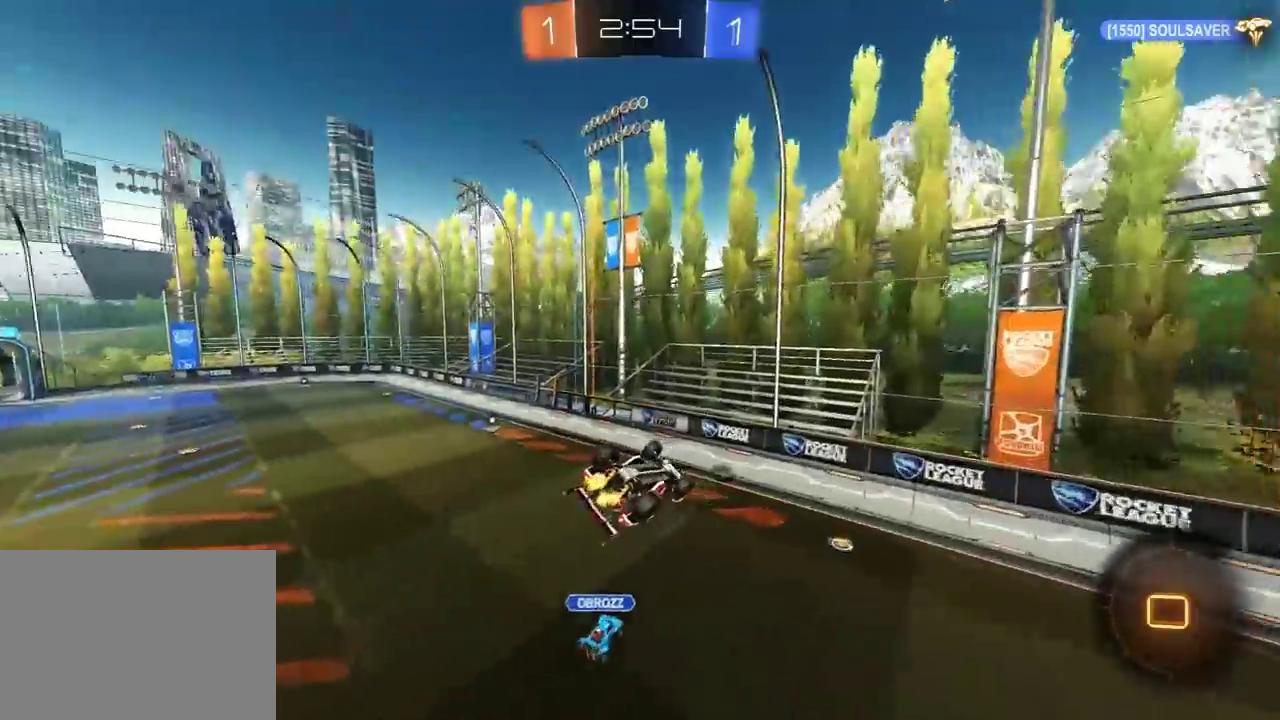
Gameplay with a controller (Xbox layout); each line is a JSON object with the inputs held at the frame after it. "events" lists button and stick changes between this image and that frame as [ms after this image, input, new state], when the widget could be followed in between.
{"buttons": ["R2"], "left_stick": "down", "right_stick": "center", "events": [[100, "left_stick", "right"], [133, "L1", "down"], [333, "left_stick", "down-right"], [433, "L1", "up"], [467, "left_stick", "down"]]}
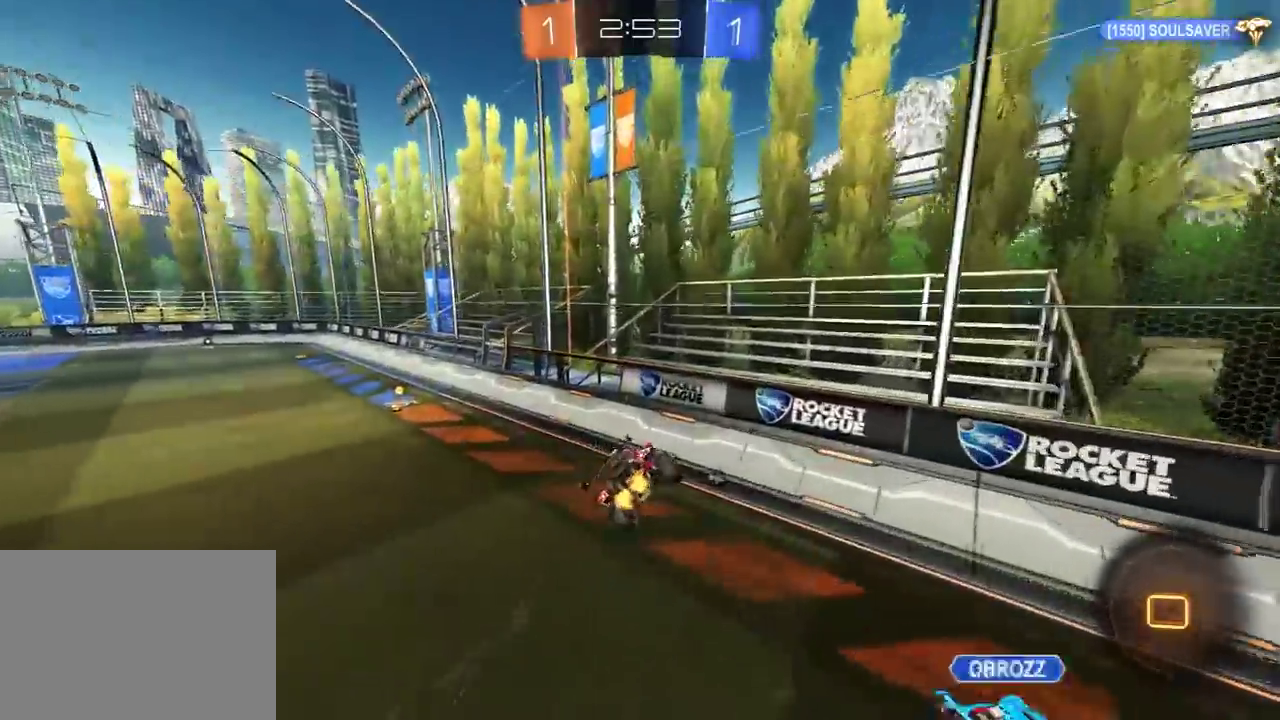
{"buttons": ["R2"], "left_stick": "left", "right_stick": "center", "events": [[17, "left_stick", "center"], [67, "Y", "down"], [150, "left_stick", "left"], [183, "Y", "up"], [317, "left_stick", "center"], [400, "left_stick", "left"]]}
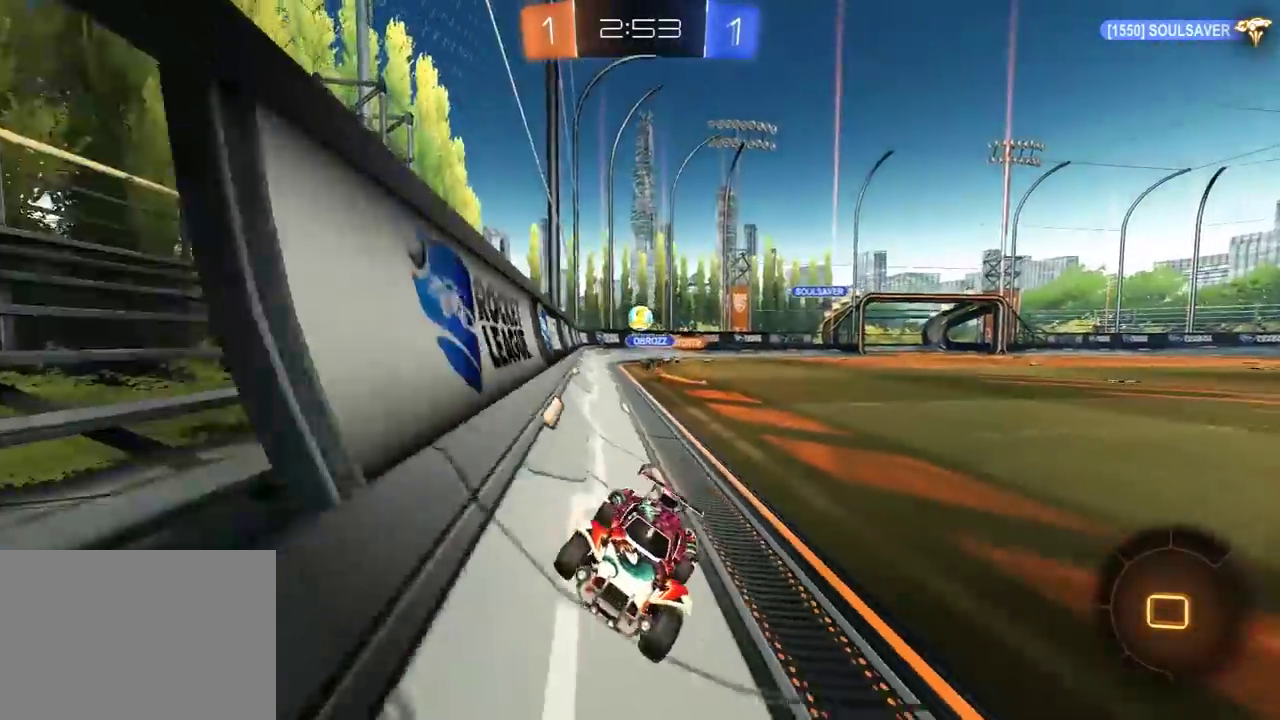
{"buttons": ["R2"], "left_stick": "left", "right_stick": "center", "events": [[283, "left_stick", "center"], [383, "left_stick", "left"]]}
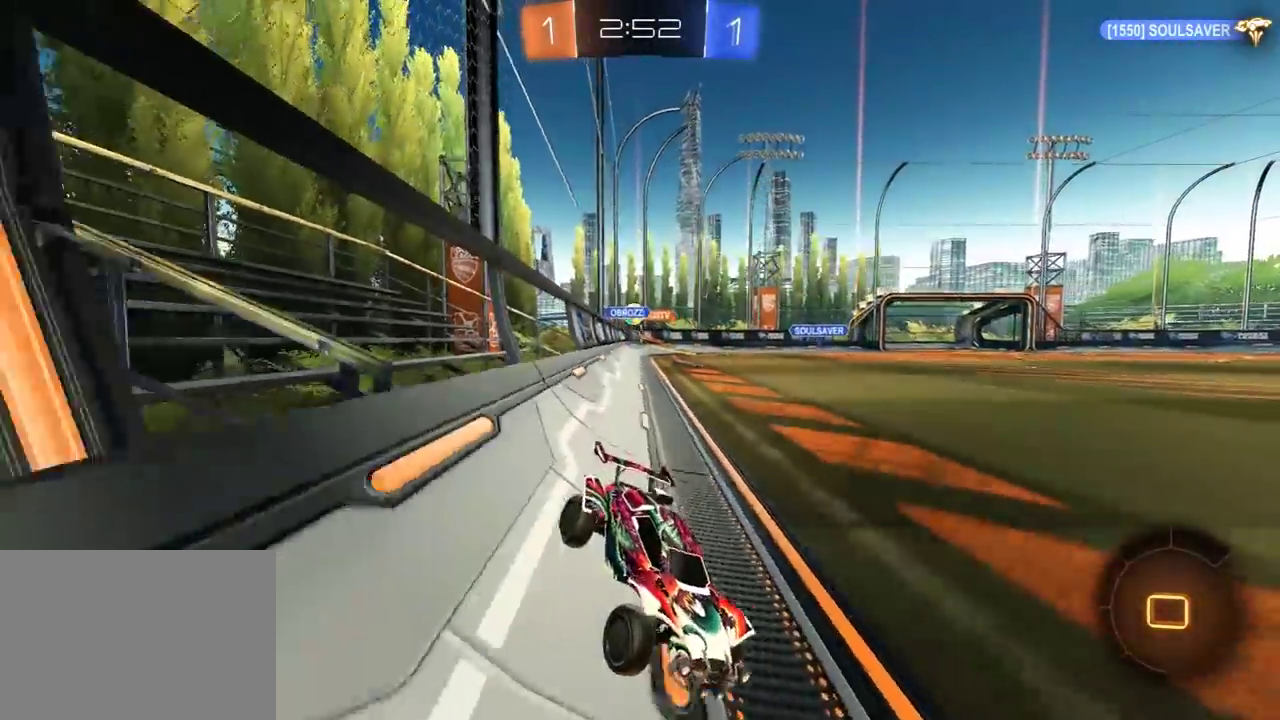
{"buttons": ["R1", "R2"], "left_stick": "left", "right_stick": "center", "events": [[167, "L1", "down"], [300, "L1", "up"], [350, "R1", "down"]]}
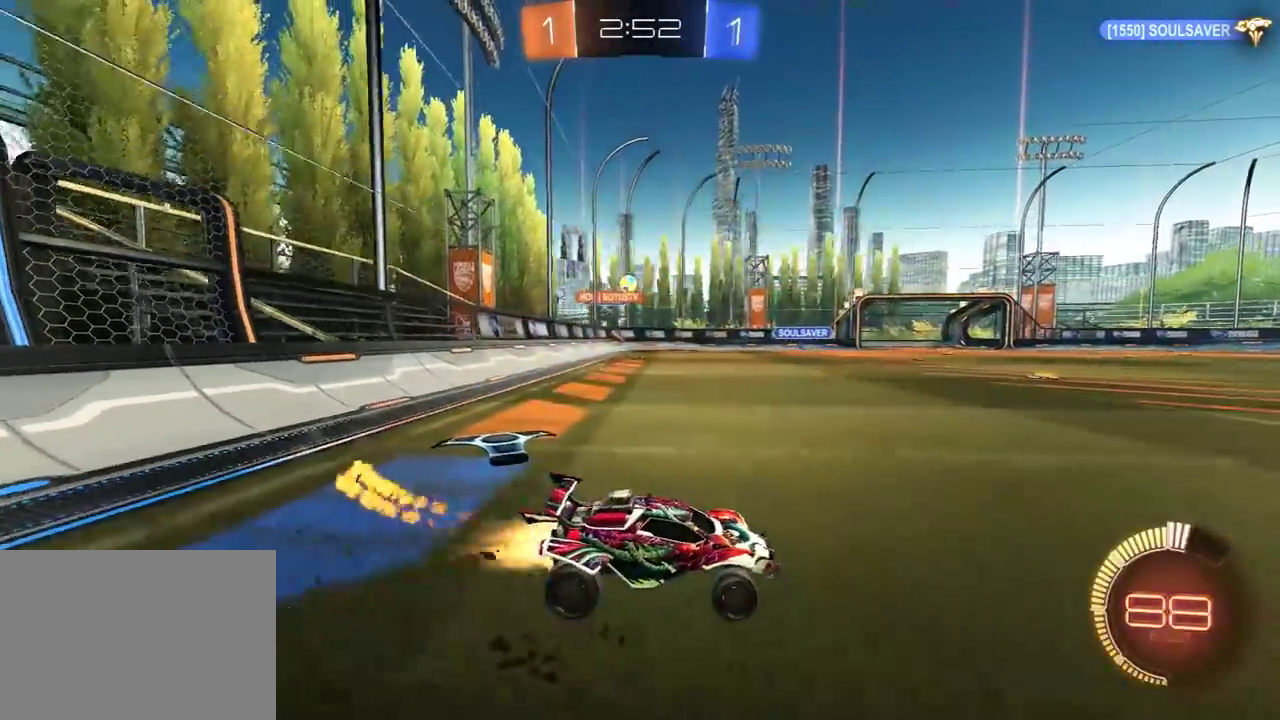
{"buttons": ["L1", "R1", "R2", "L3"], "left_stick": "left", "right_stick": "center"}
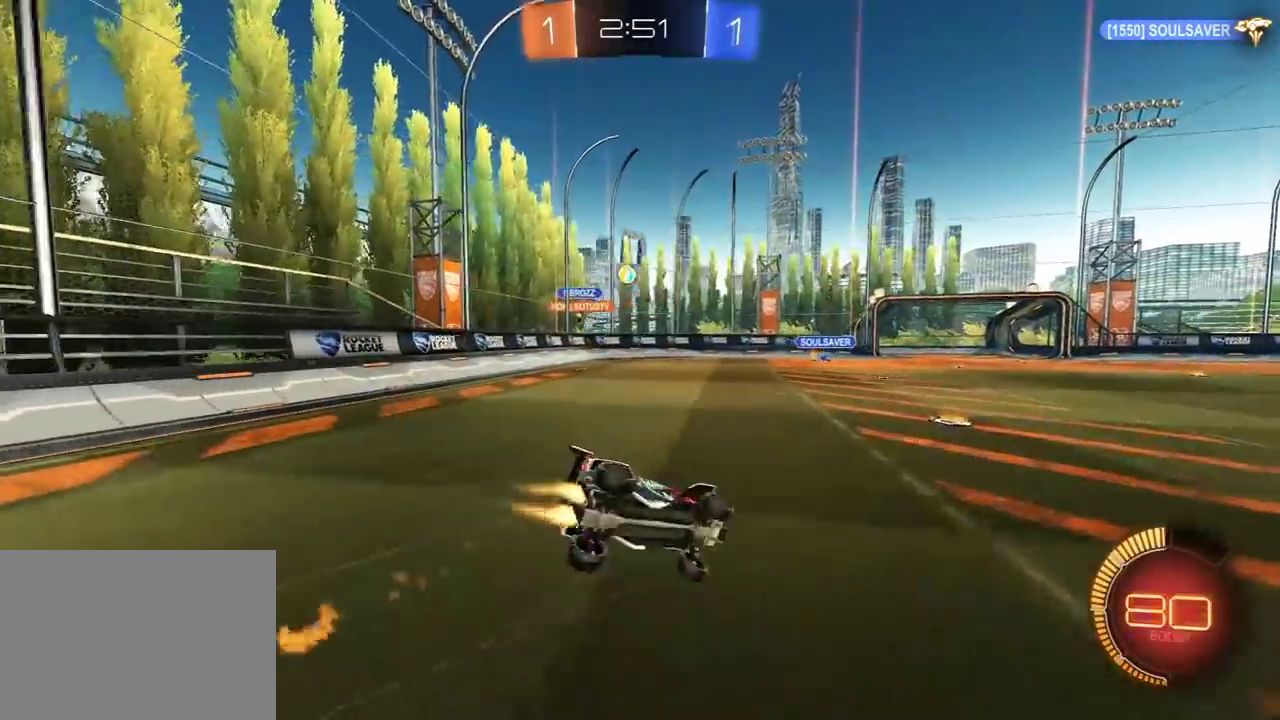
{"buttons": ["R2"], "left_stick": "center", "right_stick": "center"}
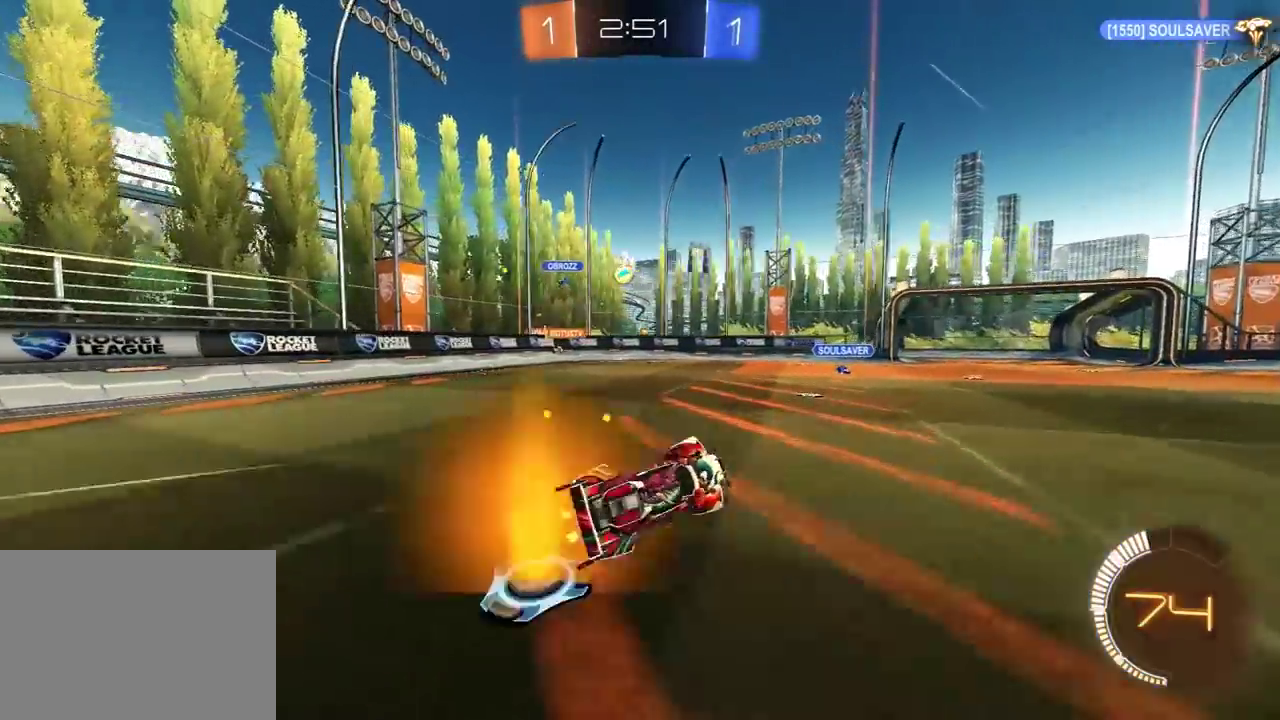
{"buttons": ["R2"], "left_stick": "center", "right_stick": "center", "events": [[33, "left_stick", "left"], [150, "left_stick", "center"], [283, "R1", "down"], [300, "left_stick", "left"], [383, "R1", "up"], [383, "left_stick", "center"]]}
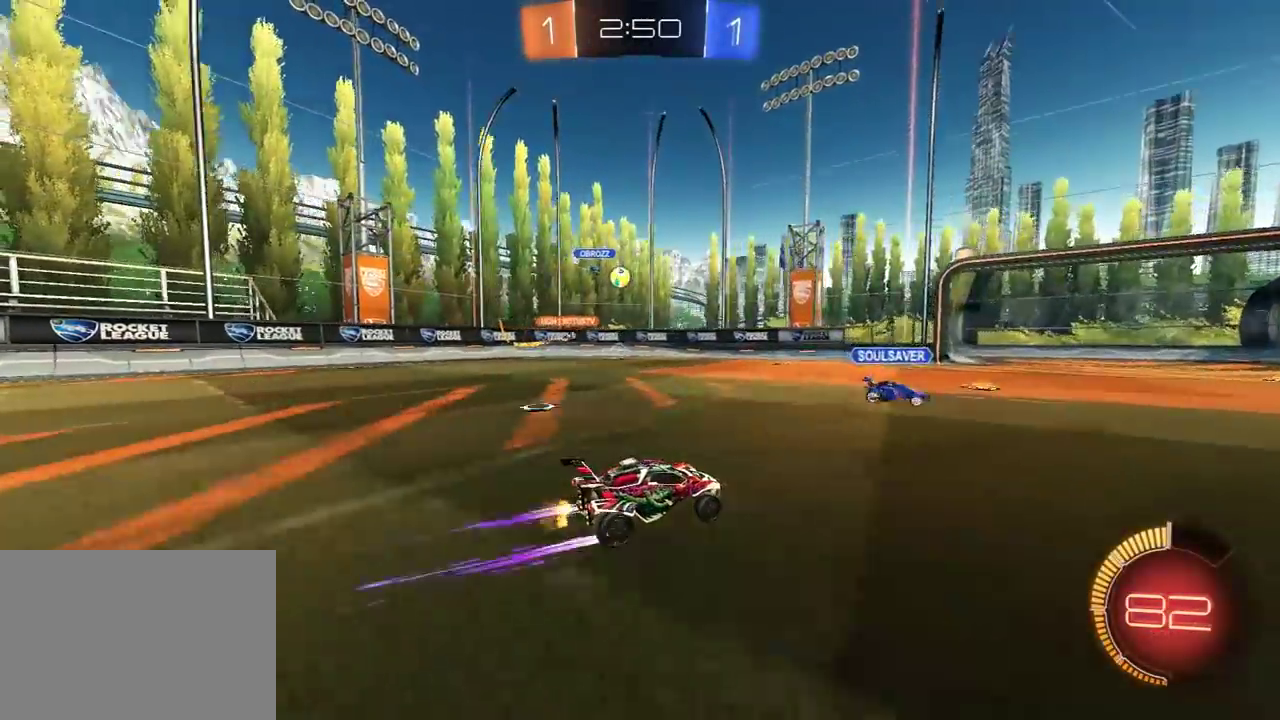
{"buttons": ["R2"], "left_stick": "center", "right_stick": "center", "events": [[33, "left_stick", "left"], [133, "left_stick", "center"], [350, "left_stick", "left"], [500, "left_stick", "center"]]}
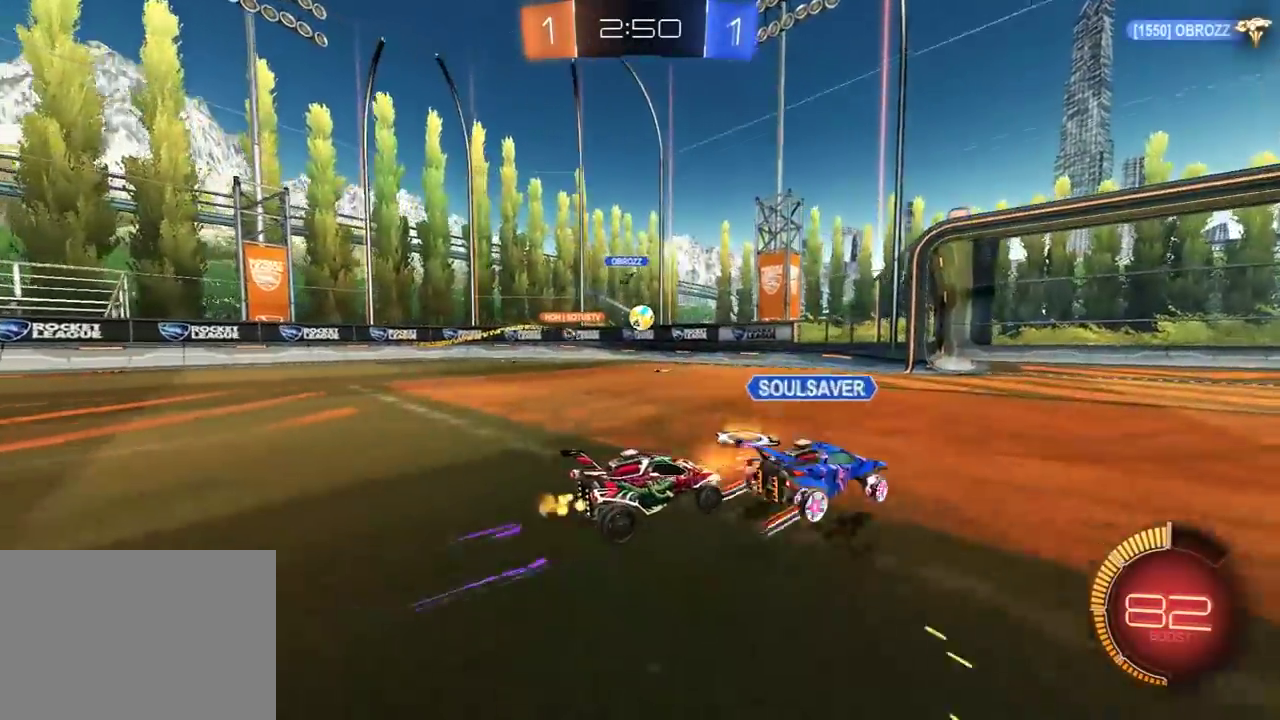
{"buttons": [], "left_stick": "left", "right_stick": "center", "events": [[233, "R2", "up"], [450, "left_stick", "left"]]}
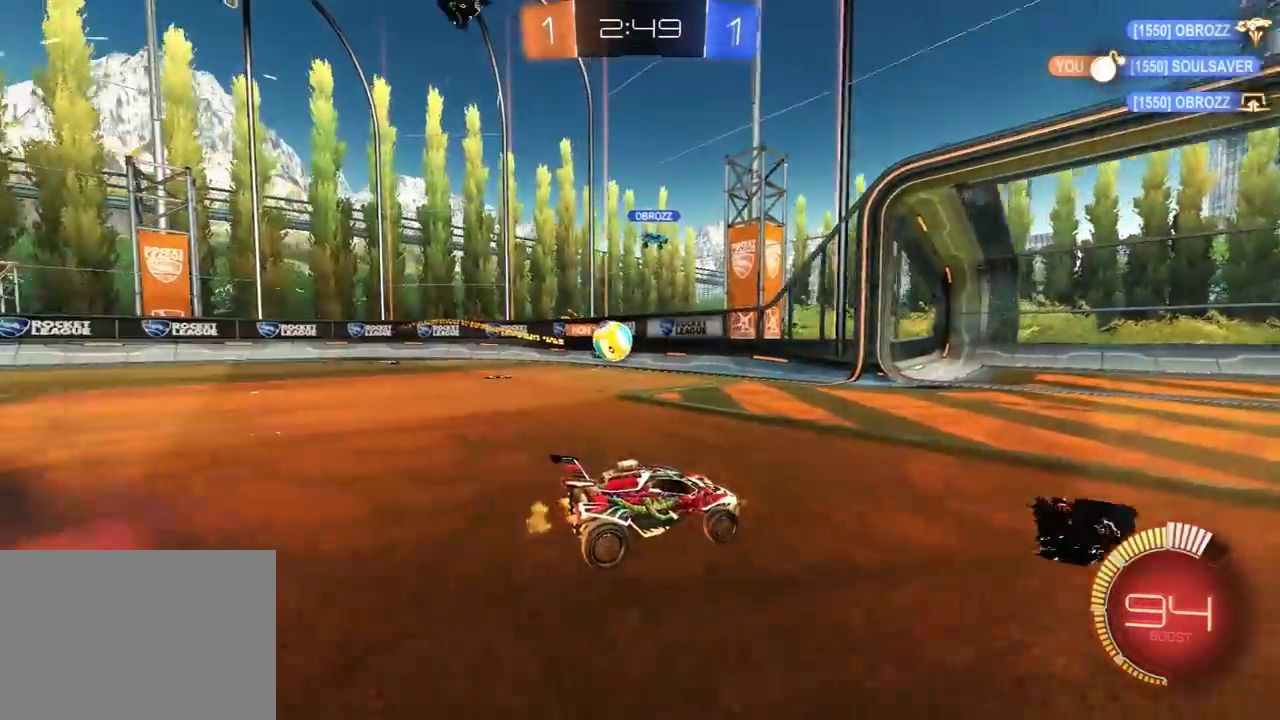
{"buttons": ["R2"], "left_stick": "right", "right_stick": "center", "events": [[67, "left_stick", "down-left"], [133, "R2", "down"], [167, "L1", "down"], [167, "left_stick", "right"], [417, "L1", "up"]]}
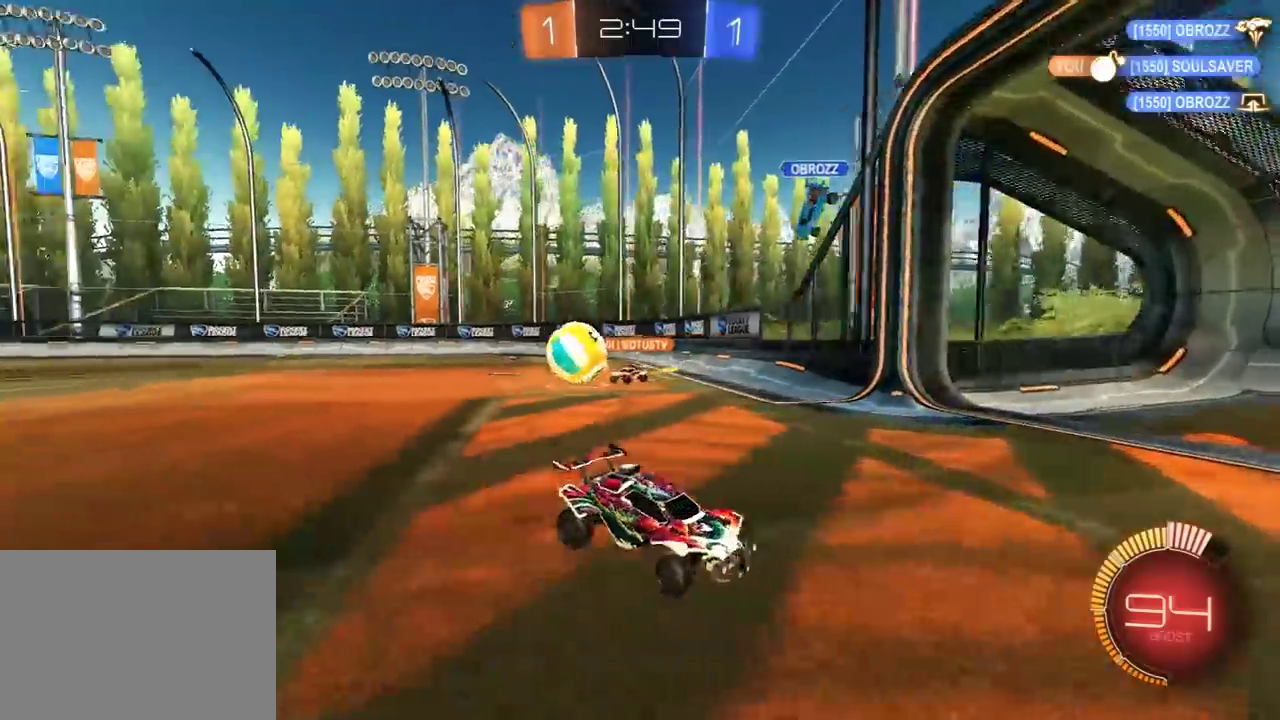
{"buttons": ["R1", "R2"], "left_stick": "right", "right_stick": "center", "events": [[150, "R1", "down"]]}
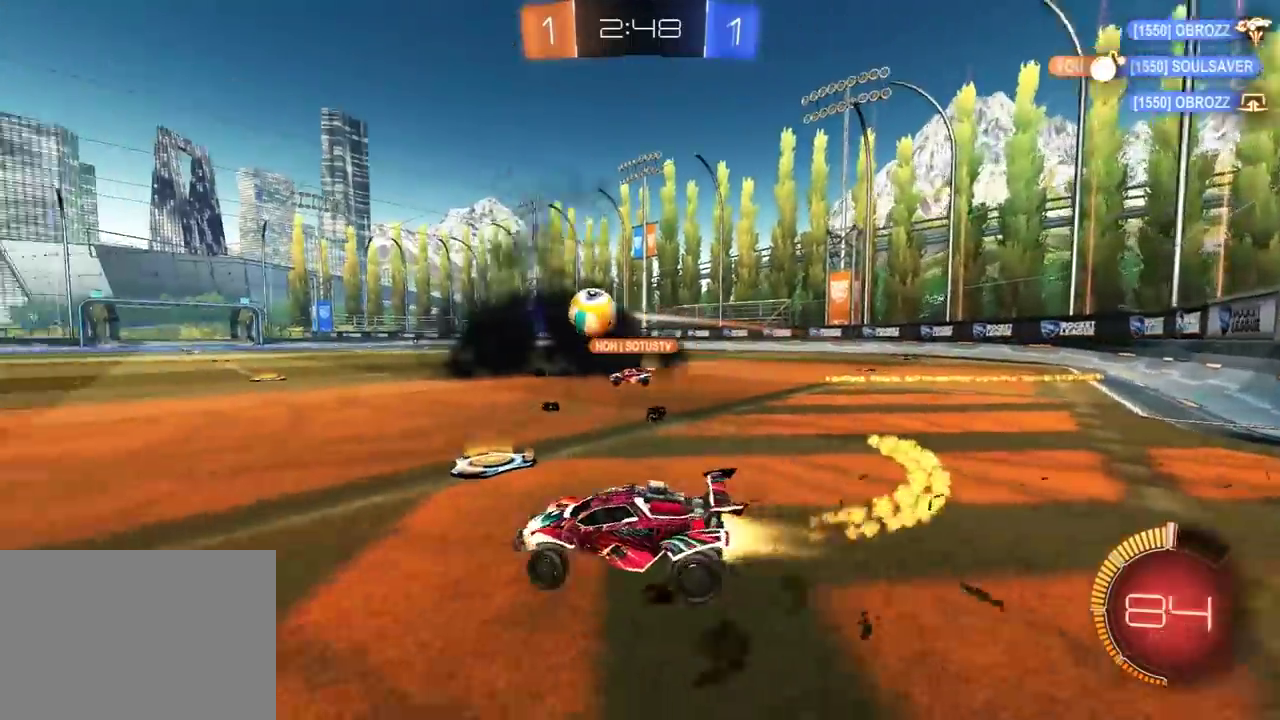
{"buttons": ["A", "R1", "R2", "L3"], "left_stick": "up", "right_stick": "center"}
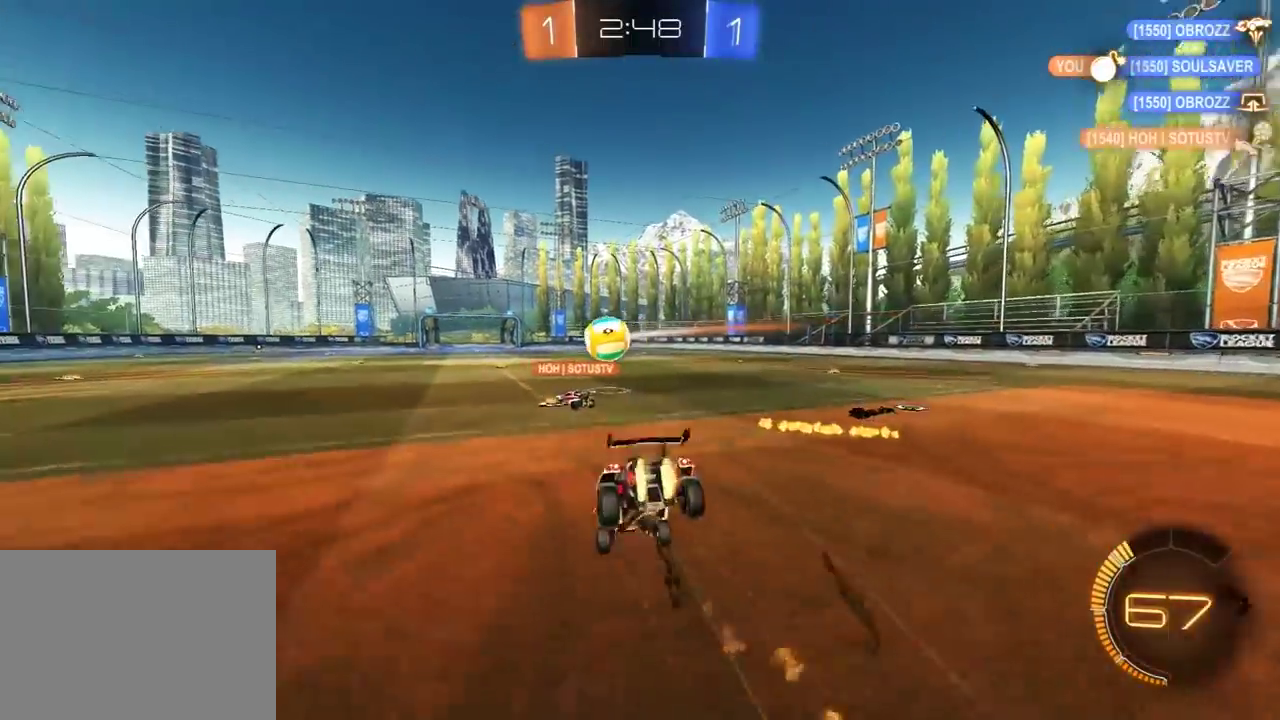
{"buttons": ["R2"], "left_stick": "center", "right_stick": "center"}
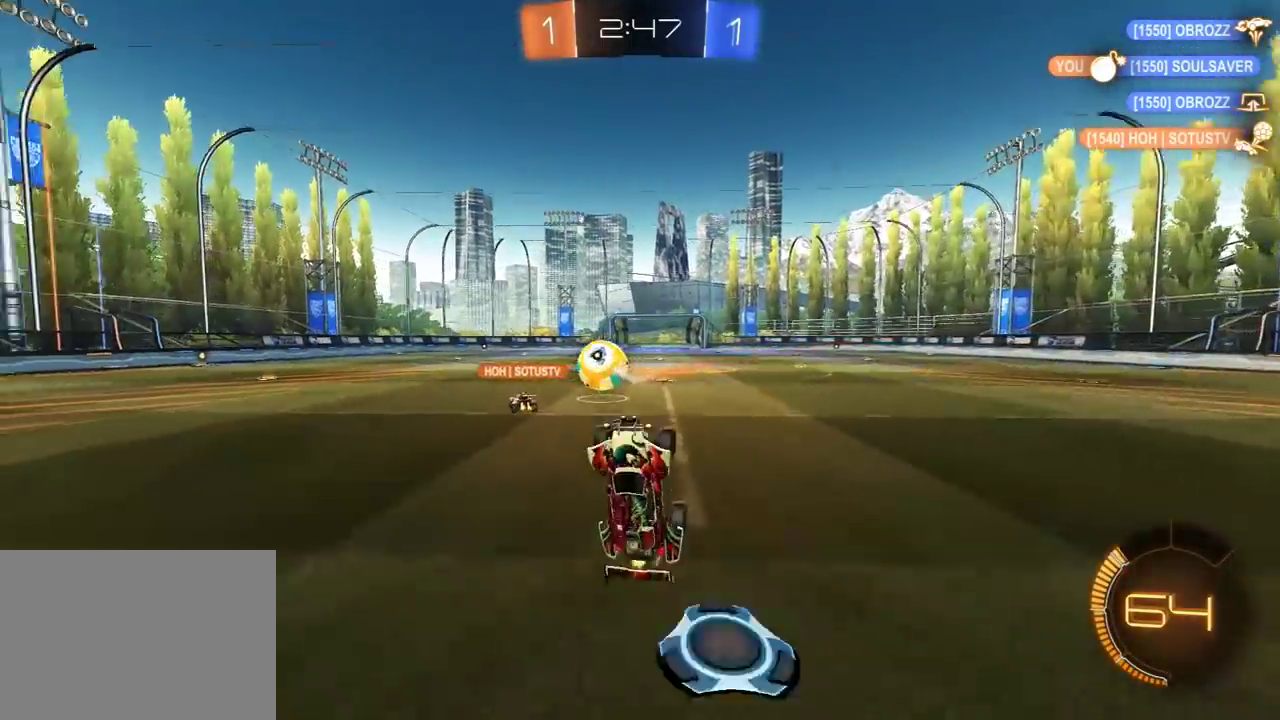
{"buttons": ["R1", "R2"], "left_stick": "down", "right_stick": "center", "events": [[50, "R1", "down"], [150, "left_stick", "down"]]}
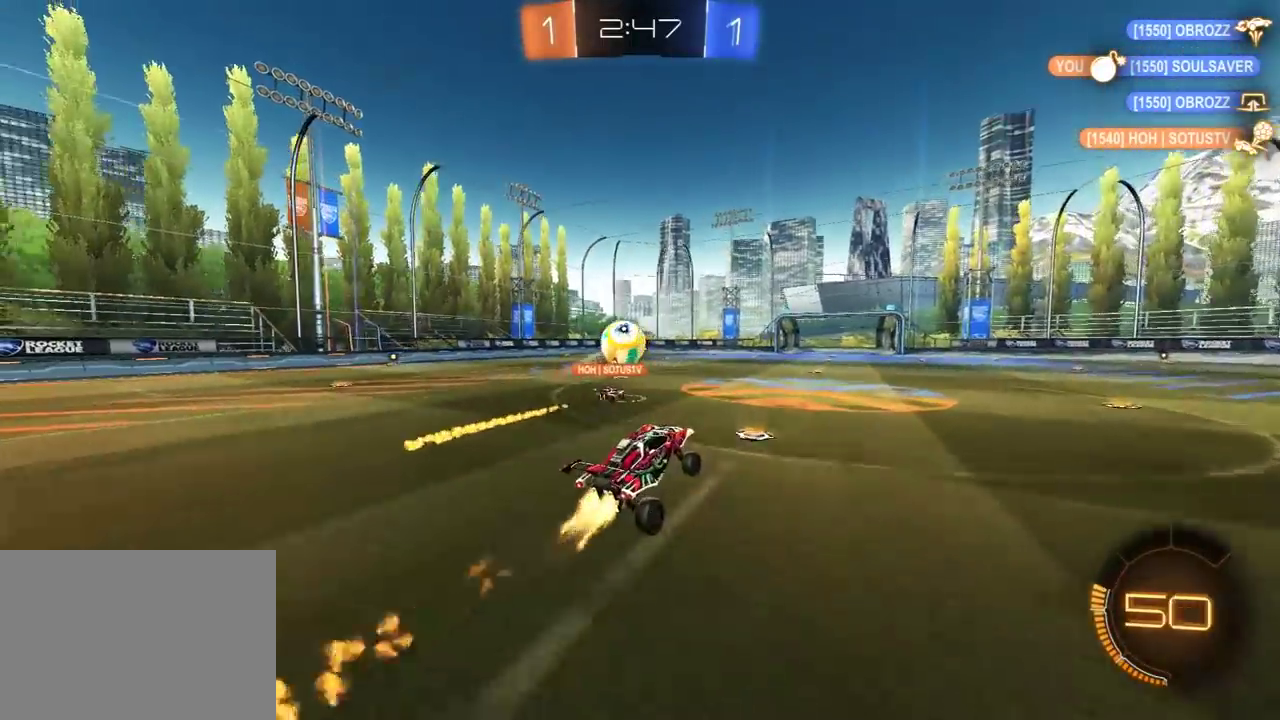
{"buttons": ["R1", "R2"], "left_stick": "up-right", "right_stick": "center"}
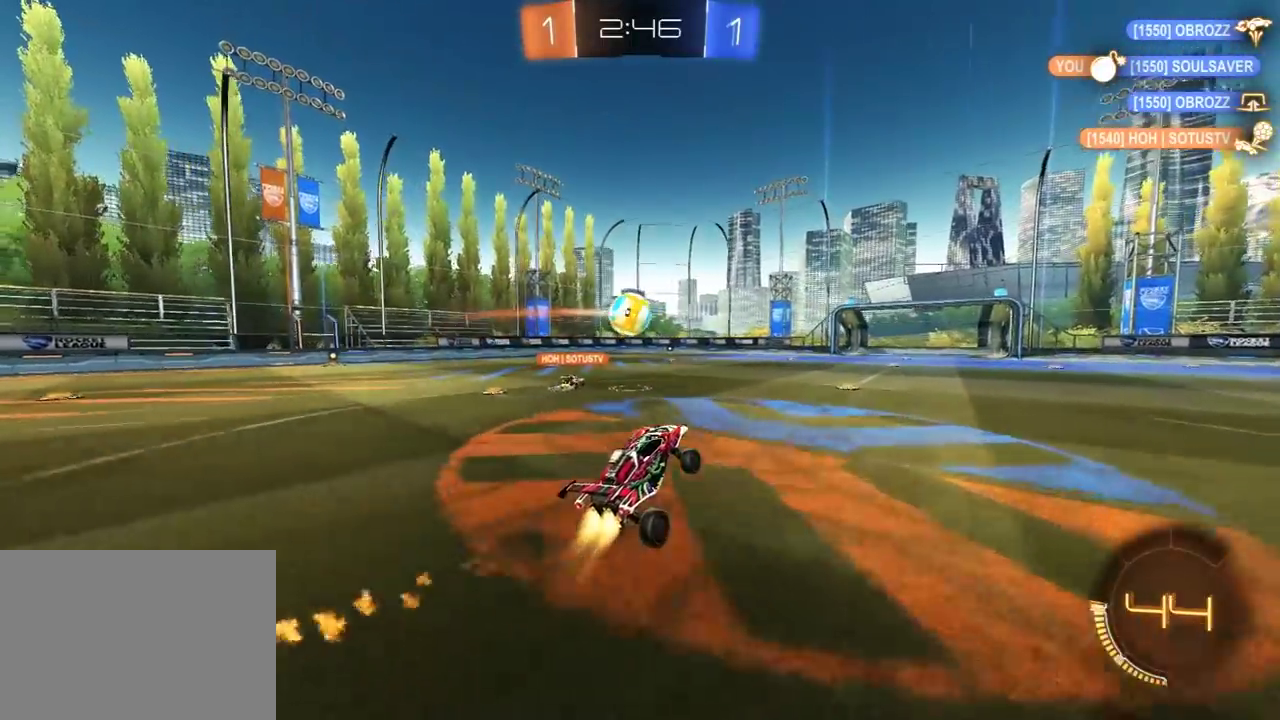
{"buttons": ["R1", "R2"], "left_stick": "left", "right_stick": "center"}
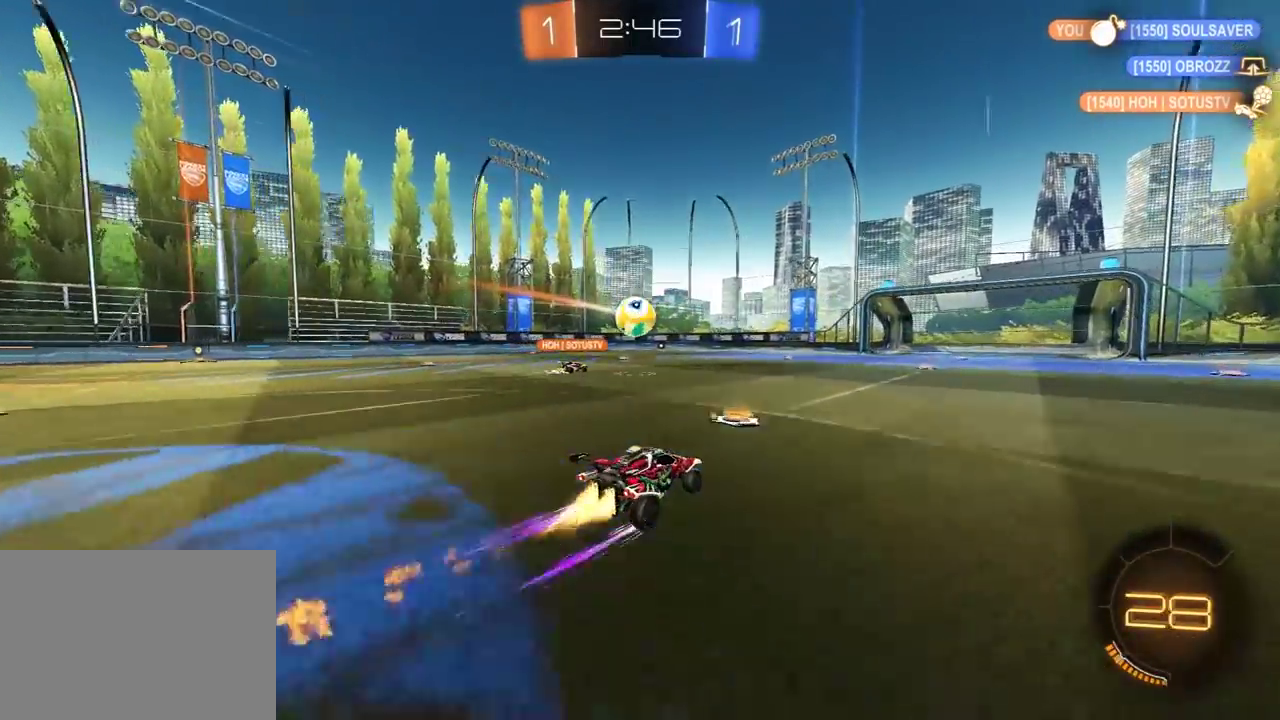
{"buttons": ["R2"], "left_stick": "center", "right_stick": "center", "events": [[17, "left_stick", "center"], [33, "R1", "up"], [317, "left_stick", "right"], [433, "left_stick", "center"]]}
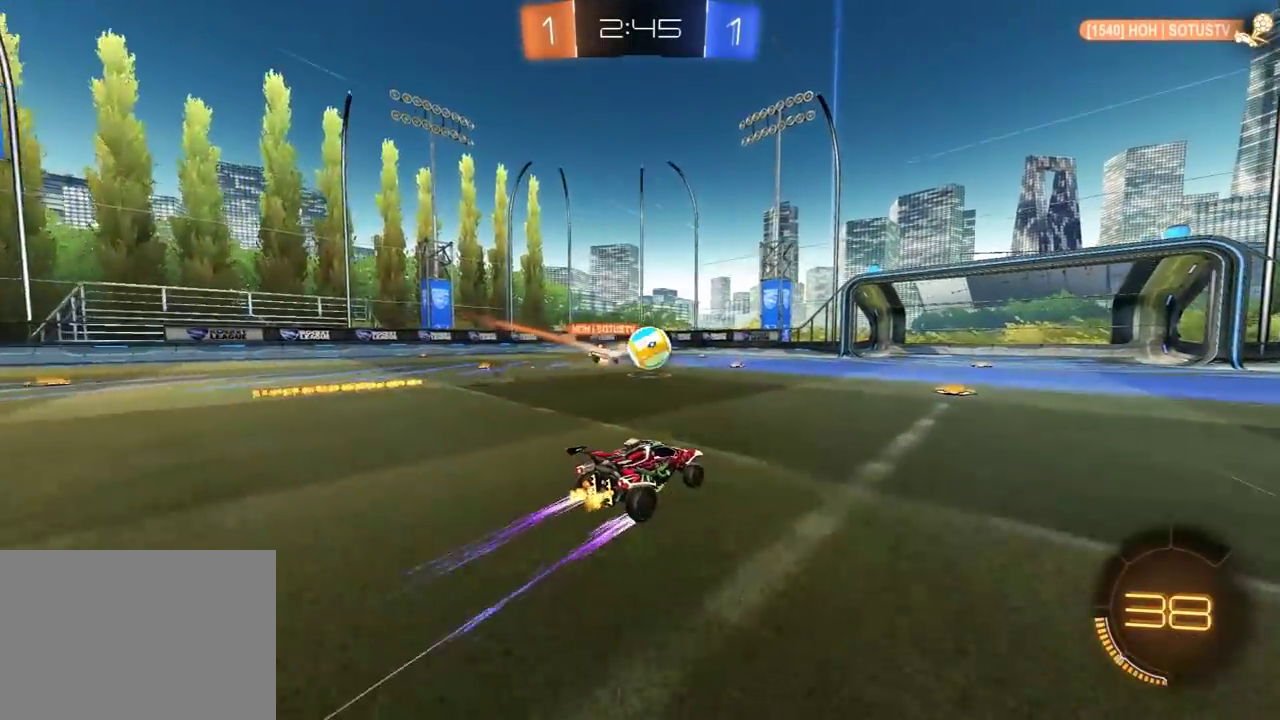
{"buttons": ["R1", "R2"], "left_stick": "right", "right_stick": "center", "events": [[183, "left_stick", "right"], [417, "R1", "down"]]}
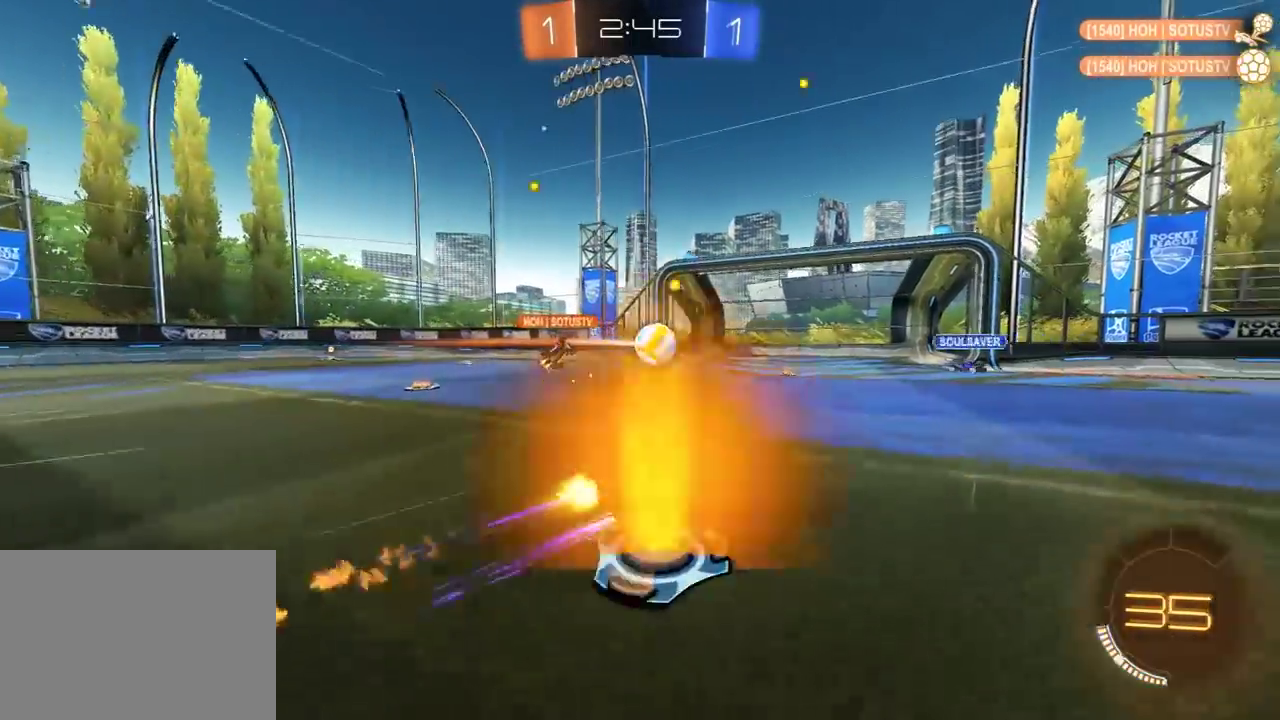
{"buttons": ["L1", "R1", "R2", "L3"], "left_stick": "right", "right_stick": "center"}
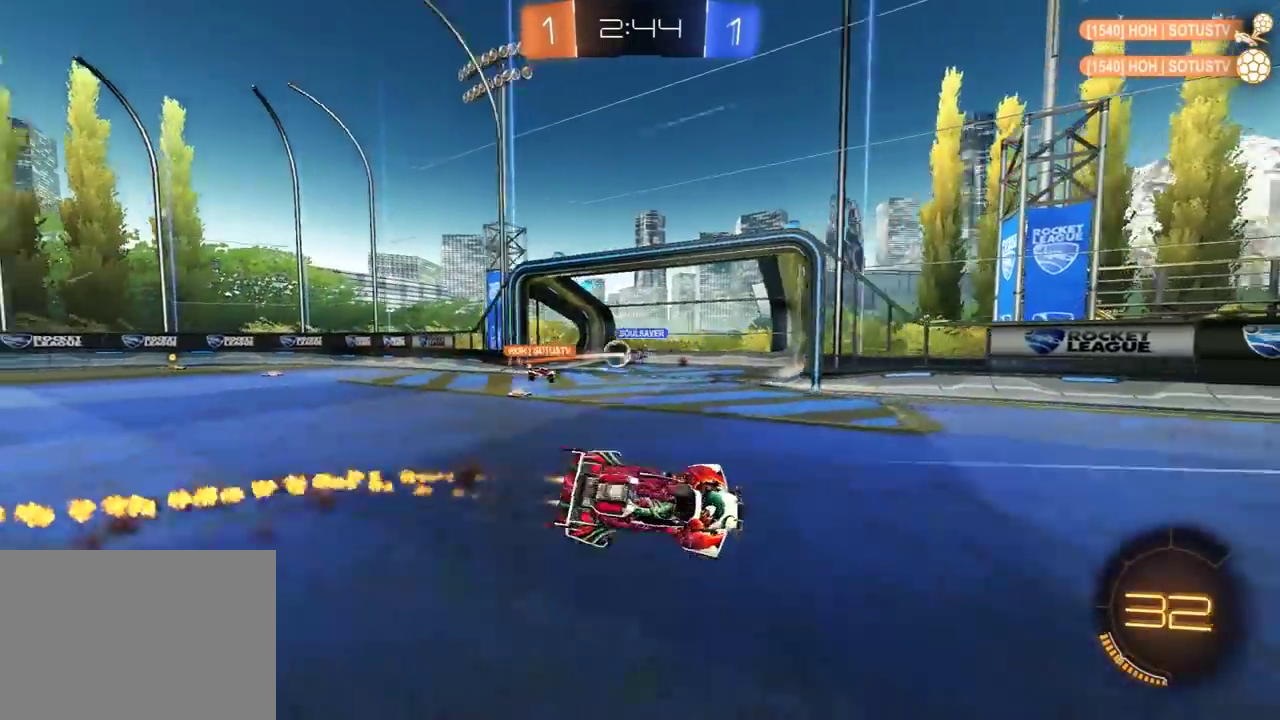
{"buttons": ["L1"], "left_stick": "right", "right_stick": "center"}
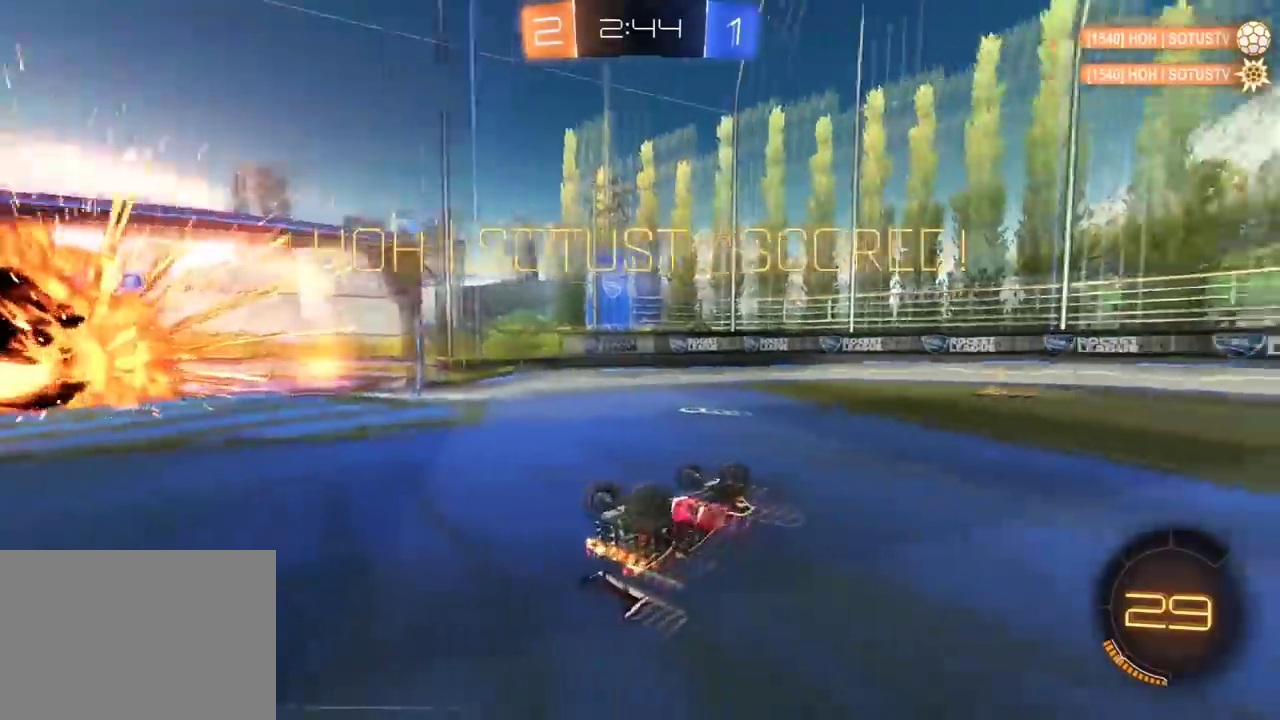
{"buttons": ["L1", "R2"], "left_stick": "up-right", "right_stick": "center", "events": [[333, "left_stick", "up-right"], [500, "R2", "down"]]}
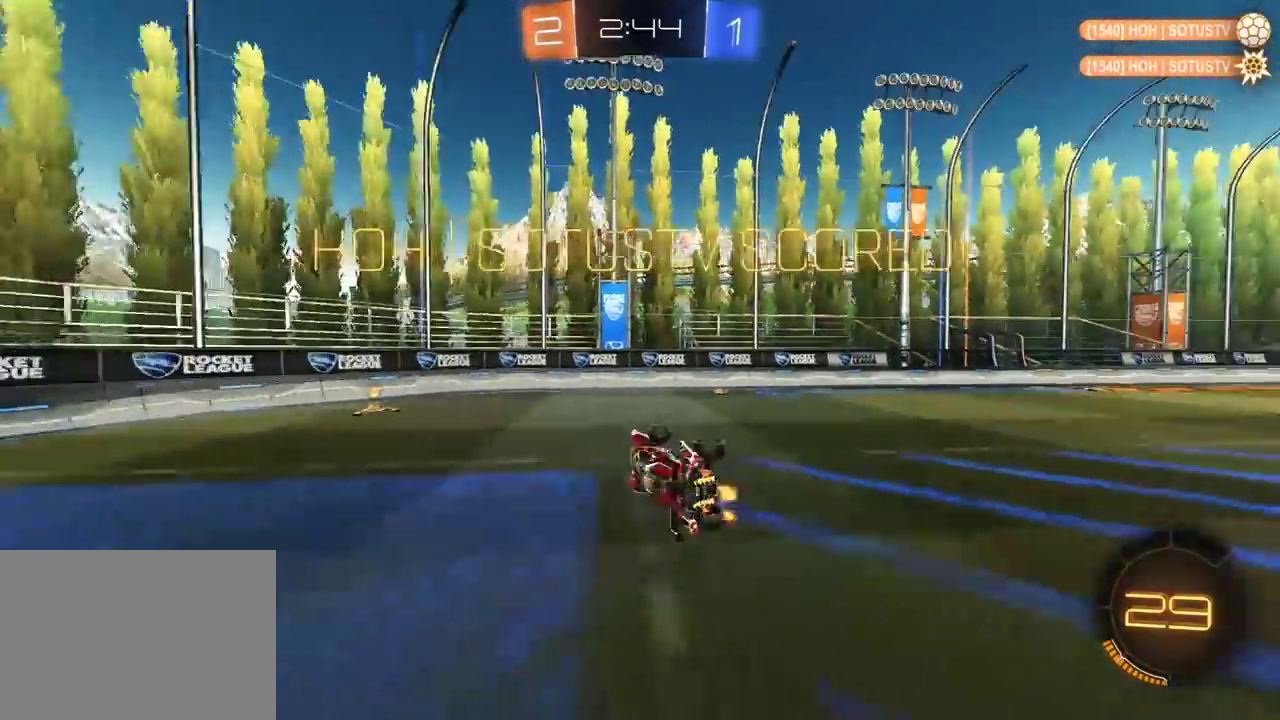
{"buttons": ["R2"], "left_stick": "center", "right_stick": "center", "events": [[100, "L1", "up"], [467, "left_stick", "center"]]}
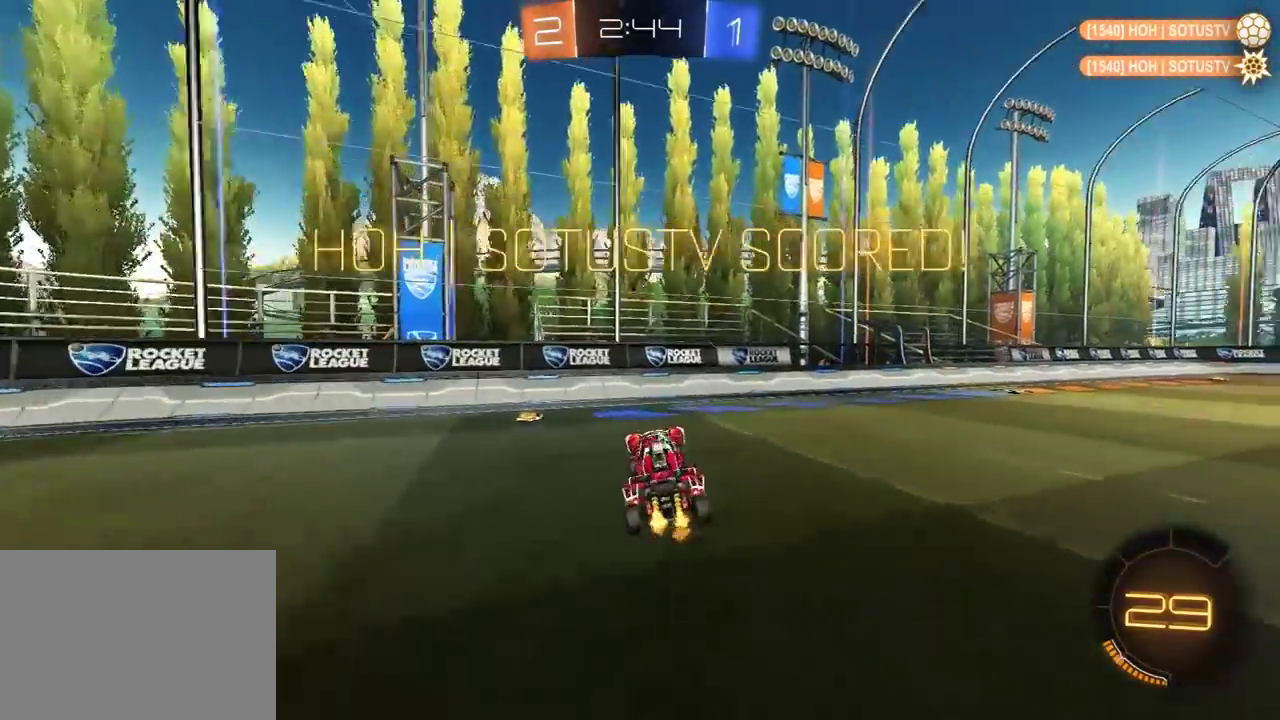
{"buttons": ["R1", "R2"], "left_stick": "right", "right_stick": "center", "events": [[33, "left_stick", "right"], [83, "R1", "down"]]}
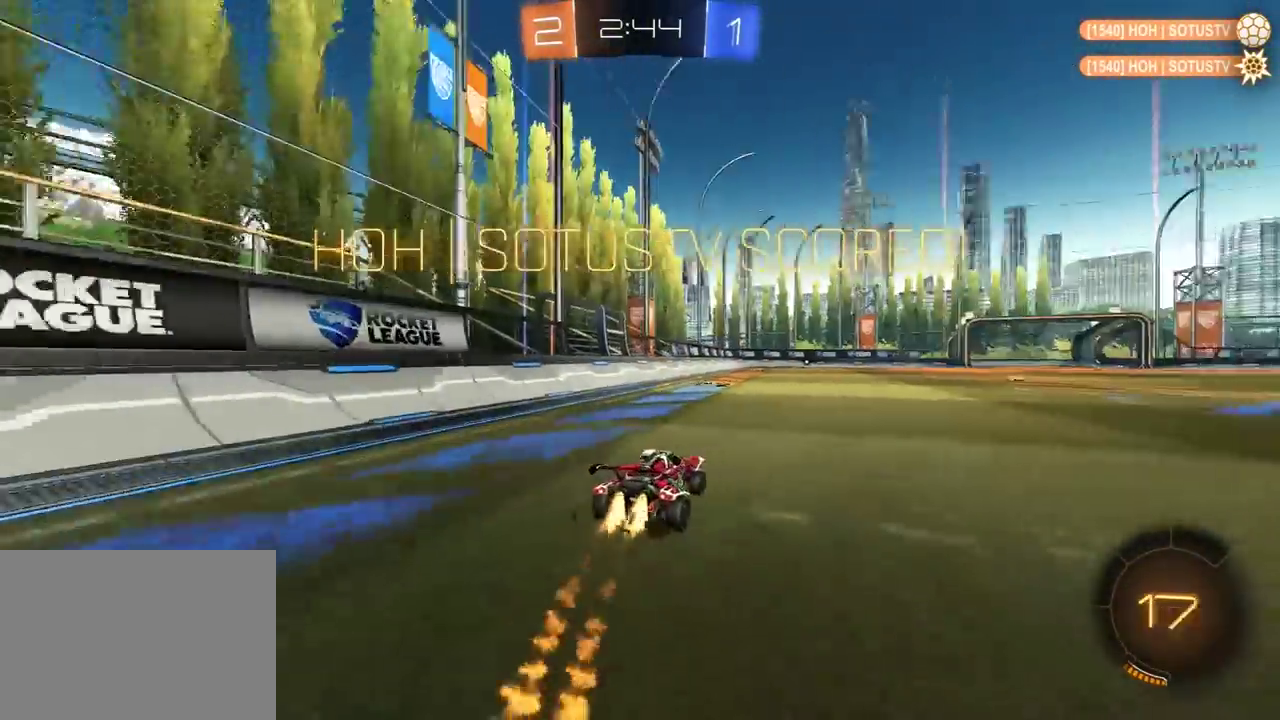
{"buttons": ["L1", "R1", "R2", "L3"], "left_stick": "down-left", "right_stick": "center"}
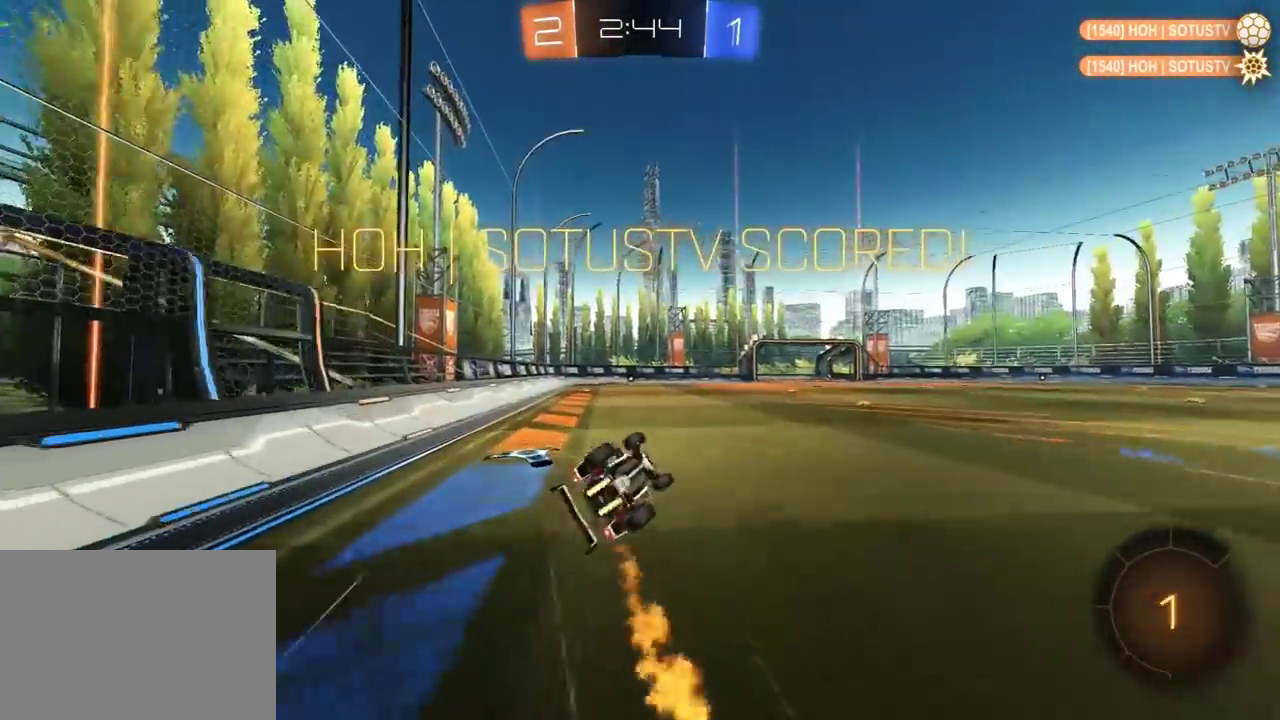
{"buttons": ["R2"], "left_stick": "up-left", "right_stick": "center"}
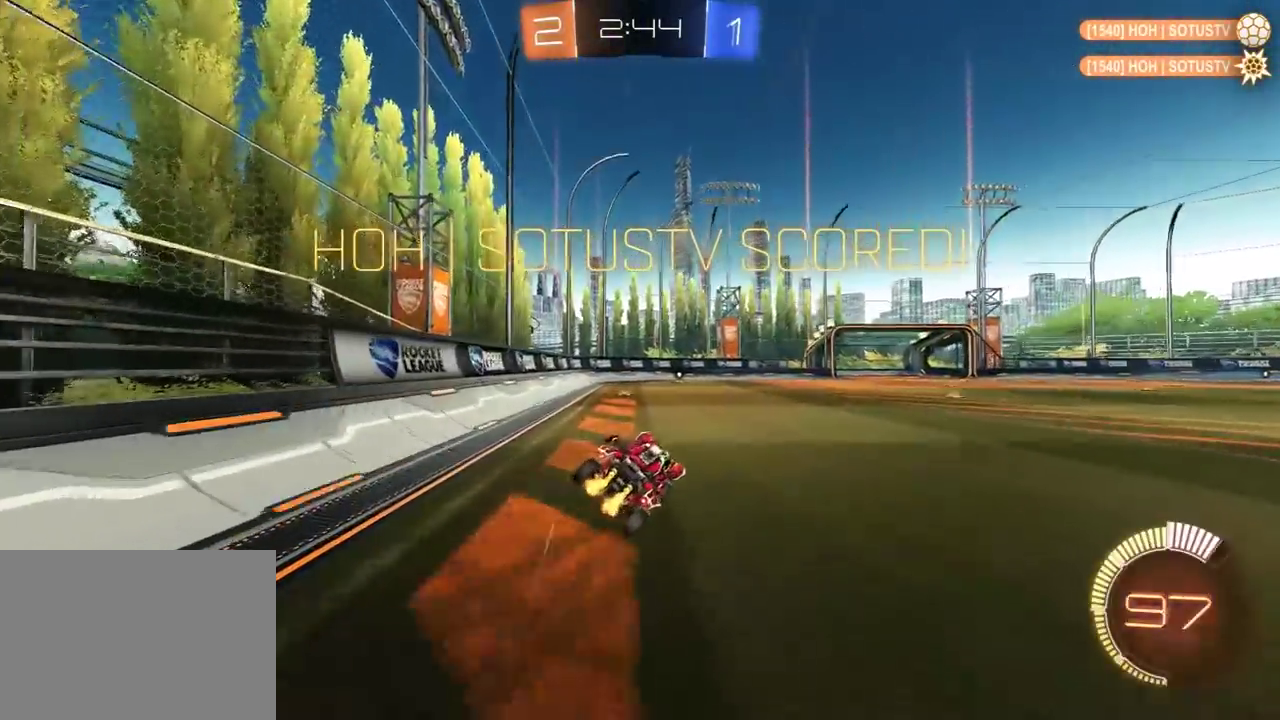
{"buttons": ["A", "L1", "R2"], "left_stick": "right", "right_stick": "center", "events": [[350, "A", "down"], [350, "left_stick", "right"], [367, "L1", "down"], [400, "A", "up"], [450, "A", "down"]]}
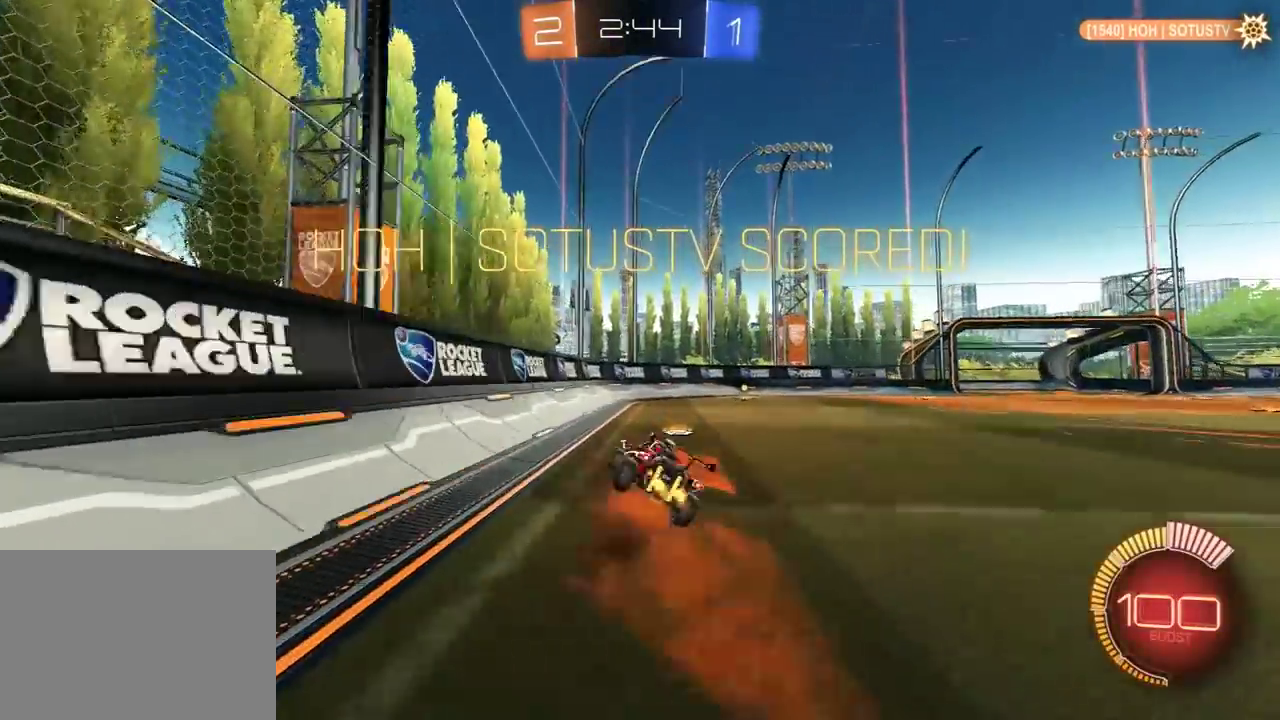
{"buttons": ["A", "R2"], "left_stick": "center", "right_stick": "center", "events": [[83, "A", "up"], [133, "L1", "up"], [167, "A", "down"], [183, "left_stick", "center"], [267, "A", "up"], [333, "A", "down"], [433, "A", "up"], [483, "A", "down"]]}
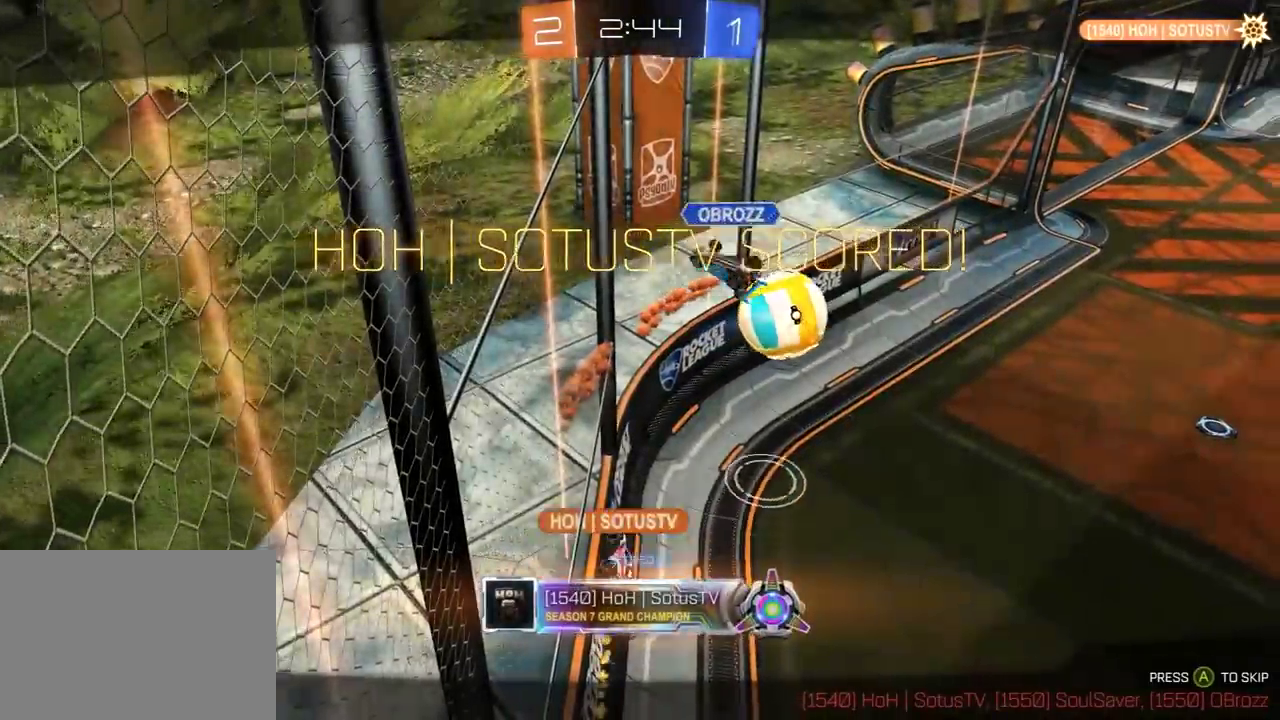
{"buttons": ["R2"], "left_stick": "center", "right_stick": "center", "events": [[83, "A", "up"], [133, "A", "down"], [250, "A", "up"]]}